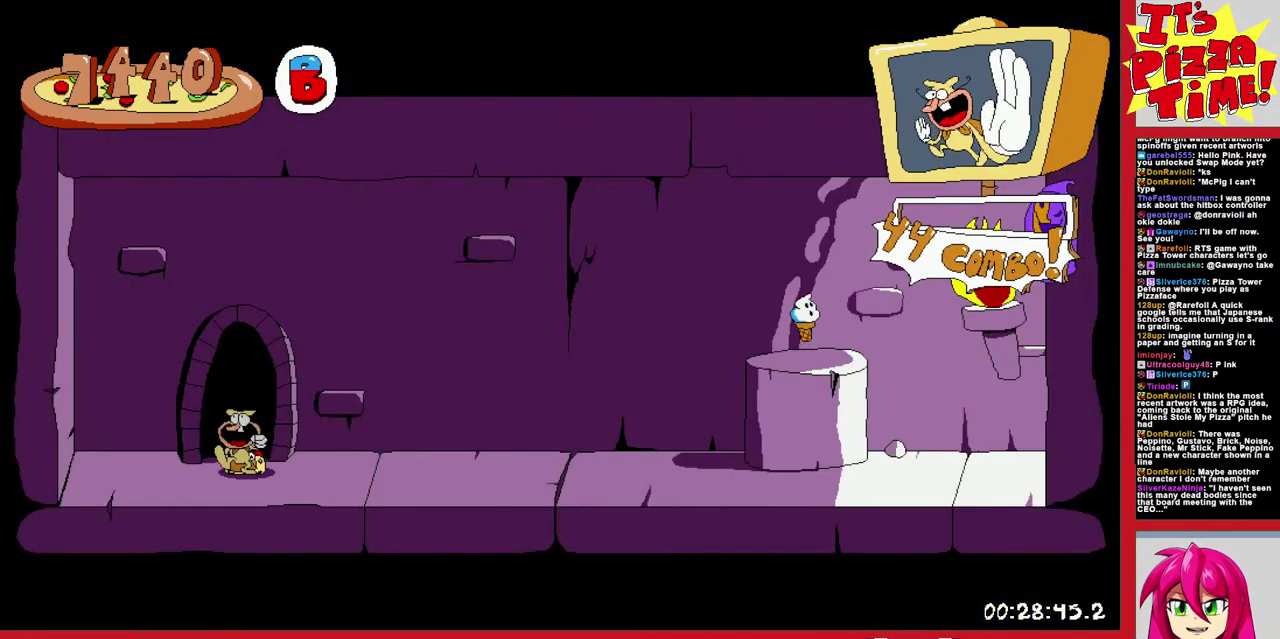
Gameplay with a controller (Nintendo layout); each line is a JSON object with the inputs held at the frame after it. "events" lists button and stick changes between this image and that frame as [ms after this image, input, new state], when the widget could be followed in between. Not read: L3 R2 R3.
{"buttons": ["B", "R1", "DPAD_RIGHT"], "events": [[333, "B", "down"]]}
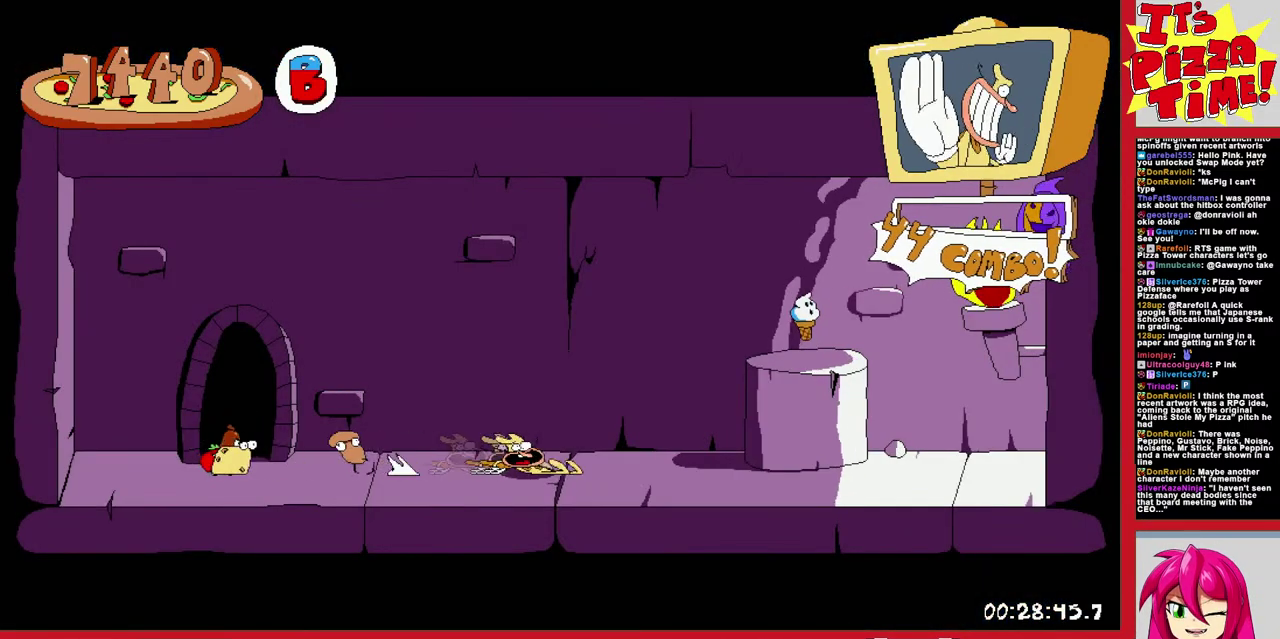
{"buttons": ["R1"], "events": [[17, "B", "up"], [83, "DPAD_RIGHT", "up"], [150, "DPAD_LEFT", "down"], [367, "DPAD_LEFT", "up"]]}
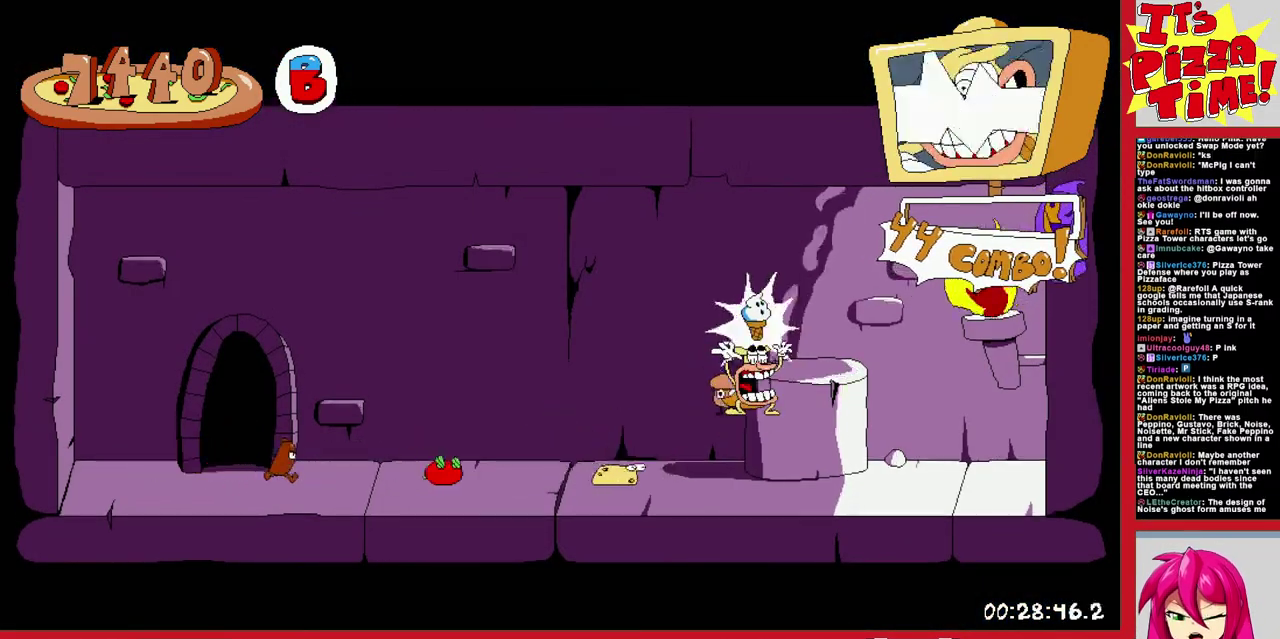
{"buttons": ["R1", "DPAD_LEFT"], "events": [[133, "DPAD_LEFT", "down"]]}
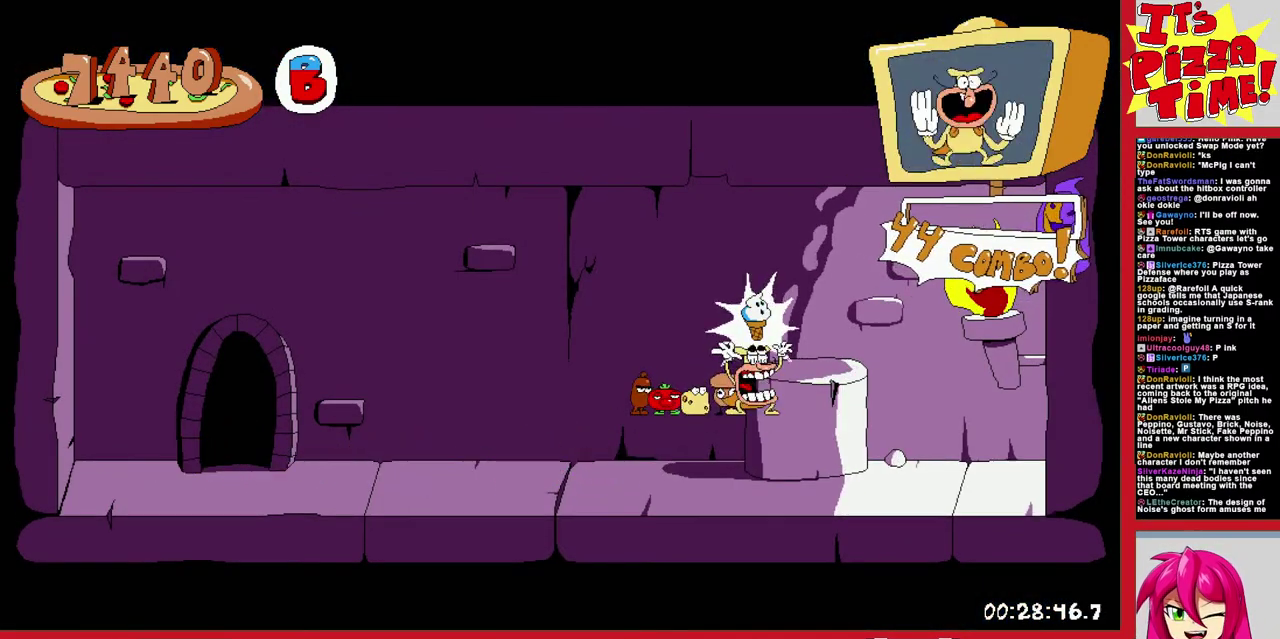
{"buttons": ["R1", "DPAD_LEFT"], "events": []}
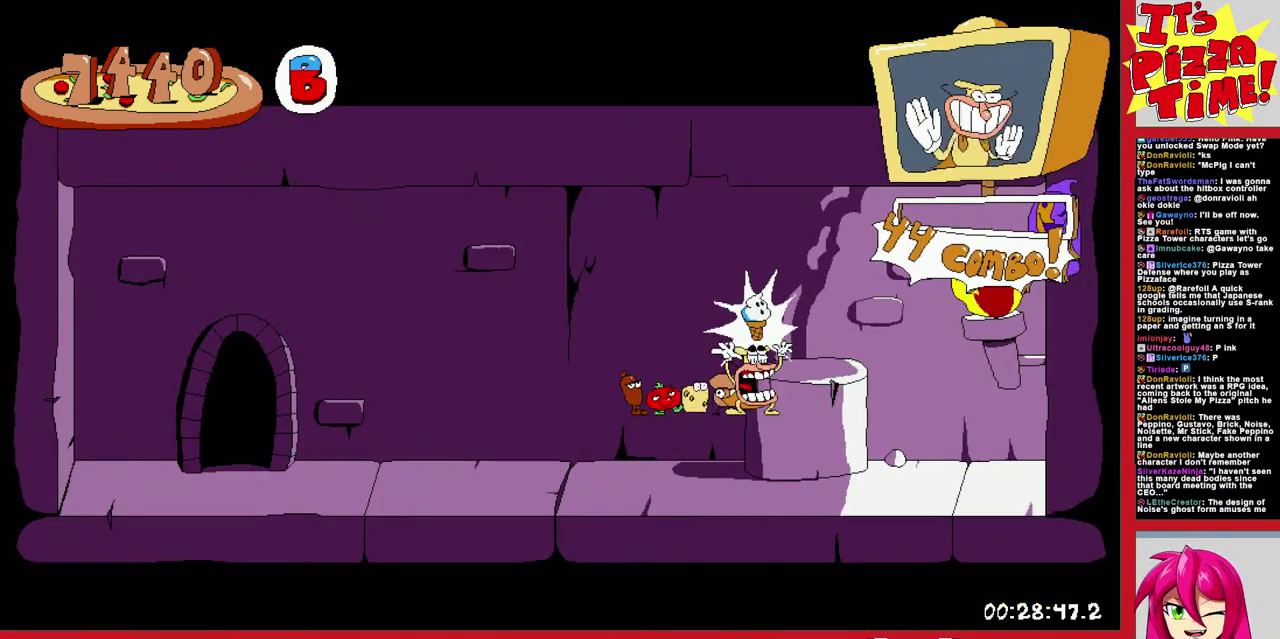
{"buttons": ["R1", "DPAD_LEFT"], "events": []}
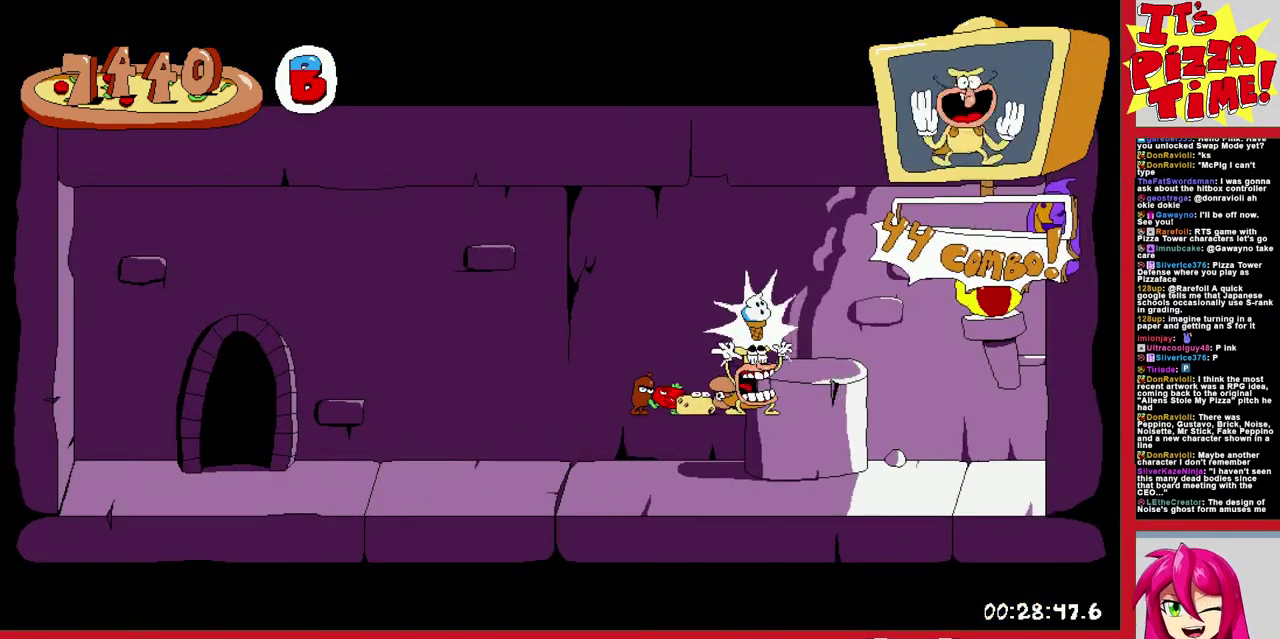
{"buttons": ["R1", "DPAD_LEFT"], "events": []}
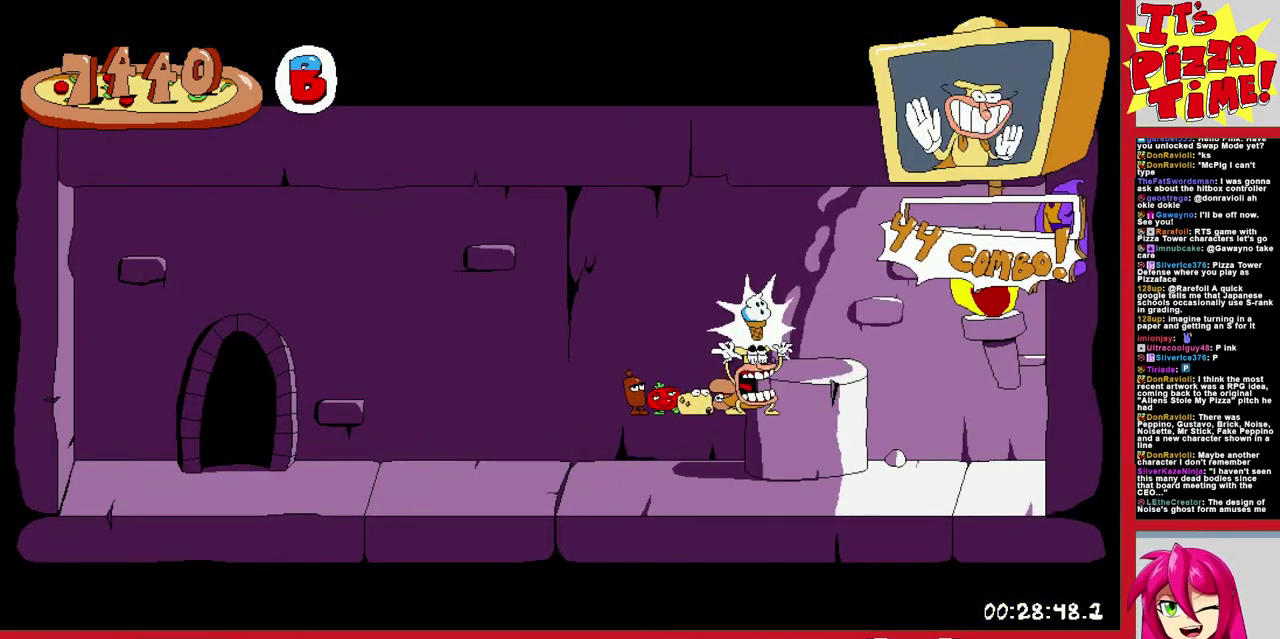
{"buttons": ["R1", "DPAD_LEFT"], "events": []}
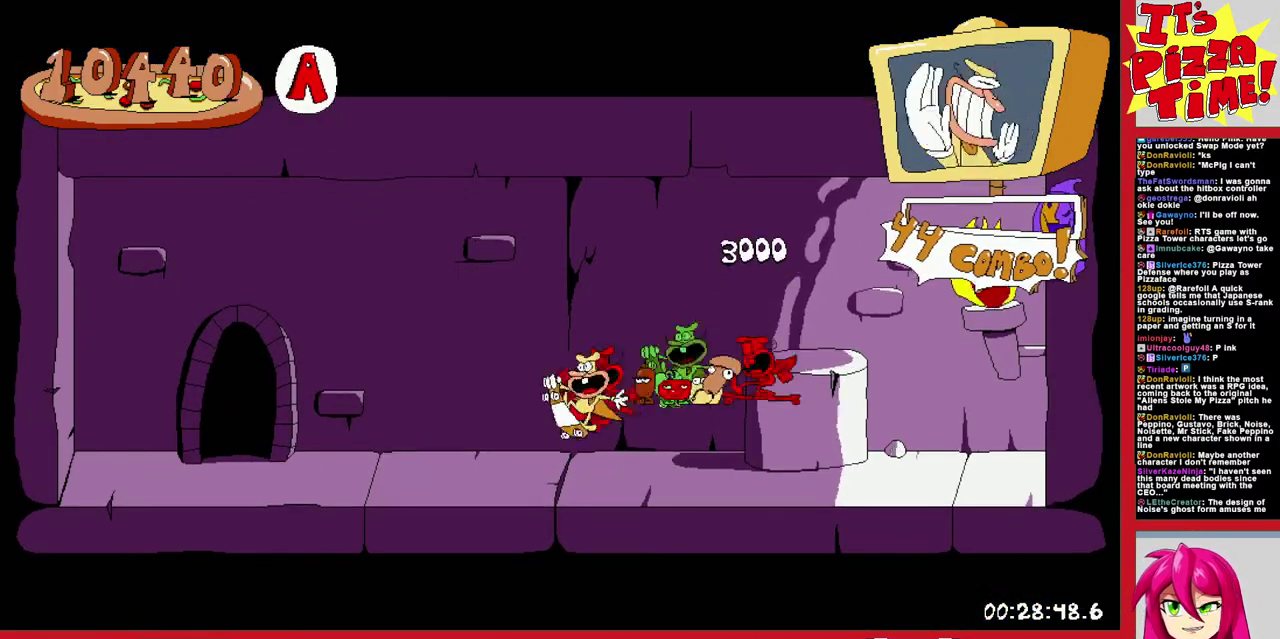
{"buttons": ["DPAD_RIGHT"], "events": [[17, "DPAD_UP", "down"], [217, "DPAD_LEFT", "up"], [283, "DPAD_UP", "up"], [367, "R1", "up"], [483, "DPAD_RIGHT", "down"]]}
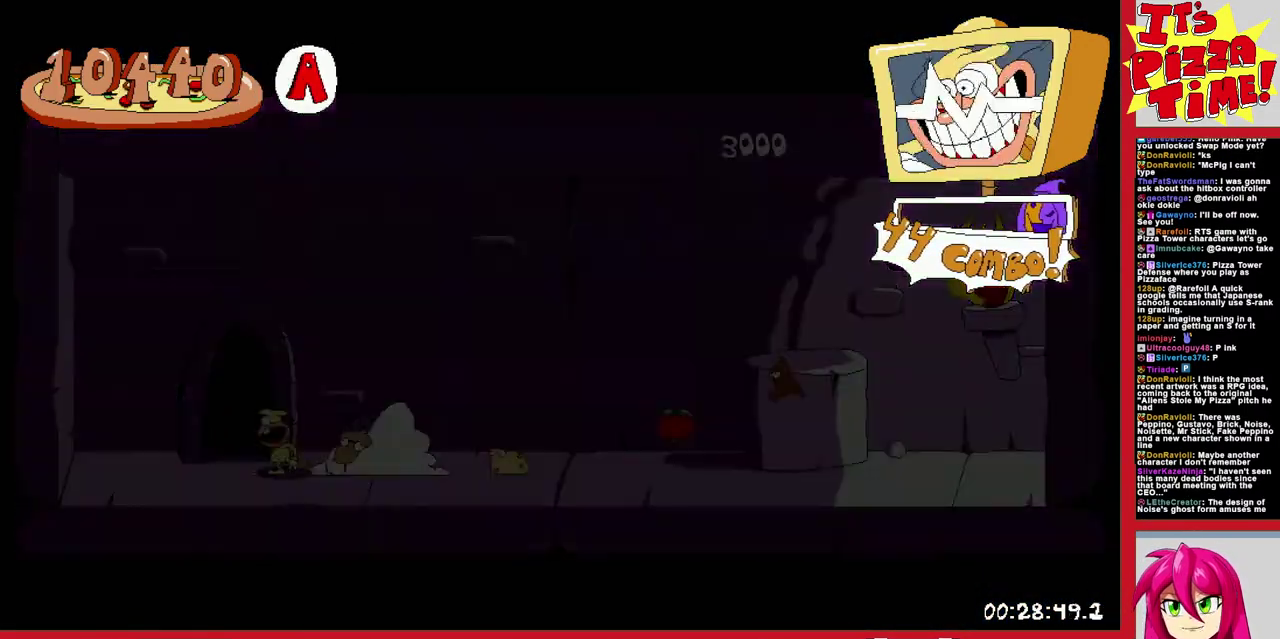
{"buttons": ["DPAD_RIGHT"], "events": []}
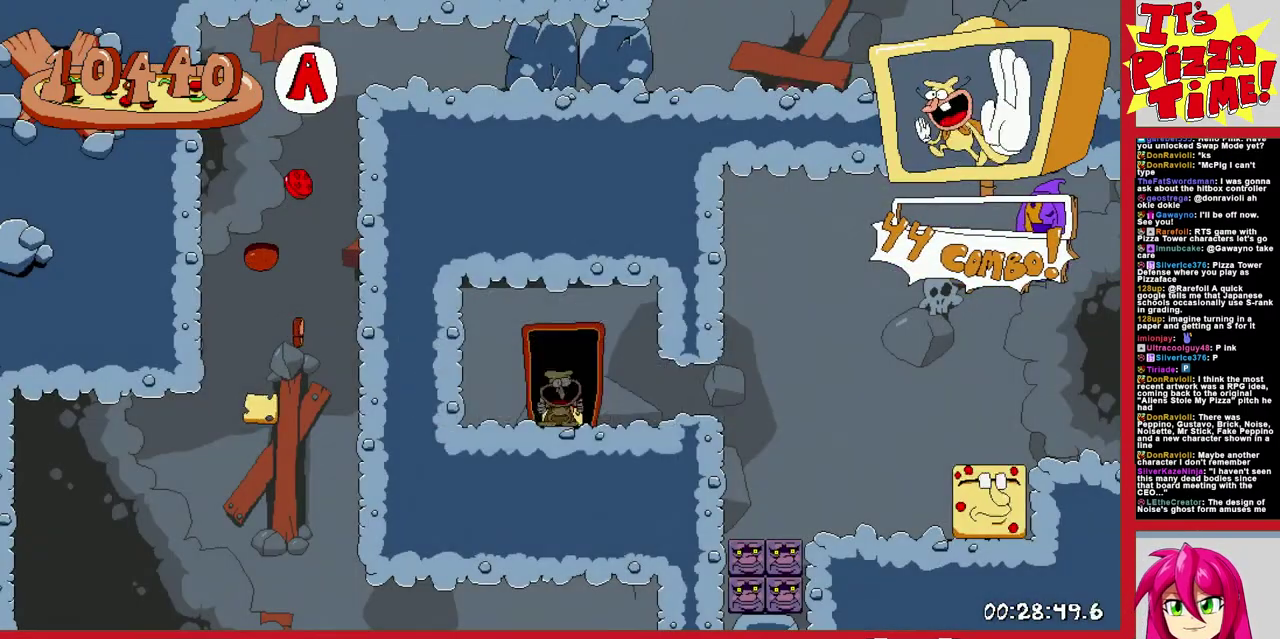
{"buttons": ["Y", "R1", "DPAD_DOWN", "DPAD_RIGHT"], "events": [[67, "Y", "down"], [133, "R1", "down"], [183, "DPAD_DOWN", "down"], [217, "Y", "up"], [467, "Y", "down"]]}
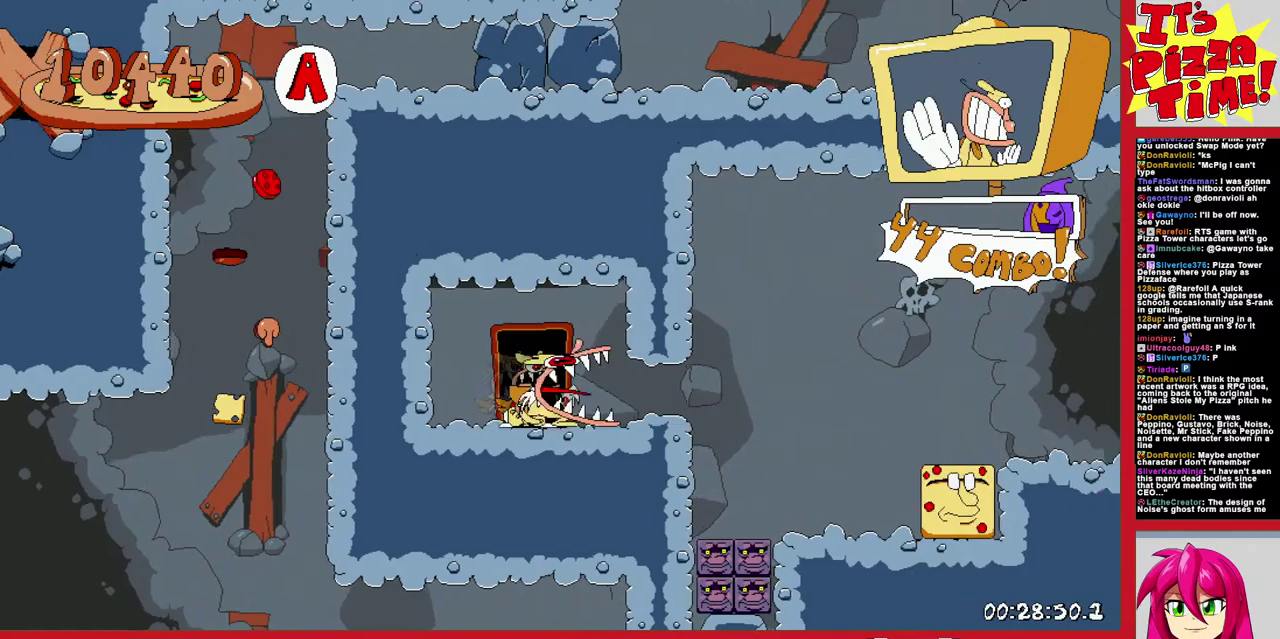
{"buttons": ["R1", "DPAD_RIGHT"], "events": [[83, "Y", "up"], [133, "DPAD_DOWN", "up"], [167, "B", "down"], [283, "B", "up"]]}
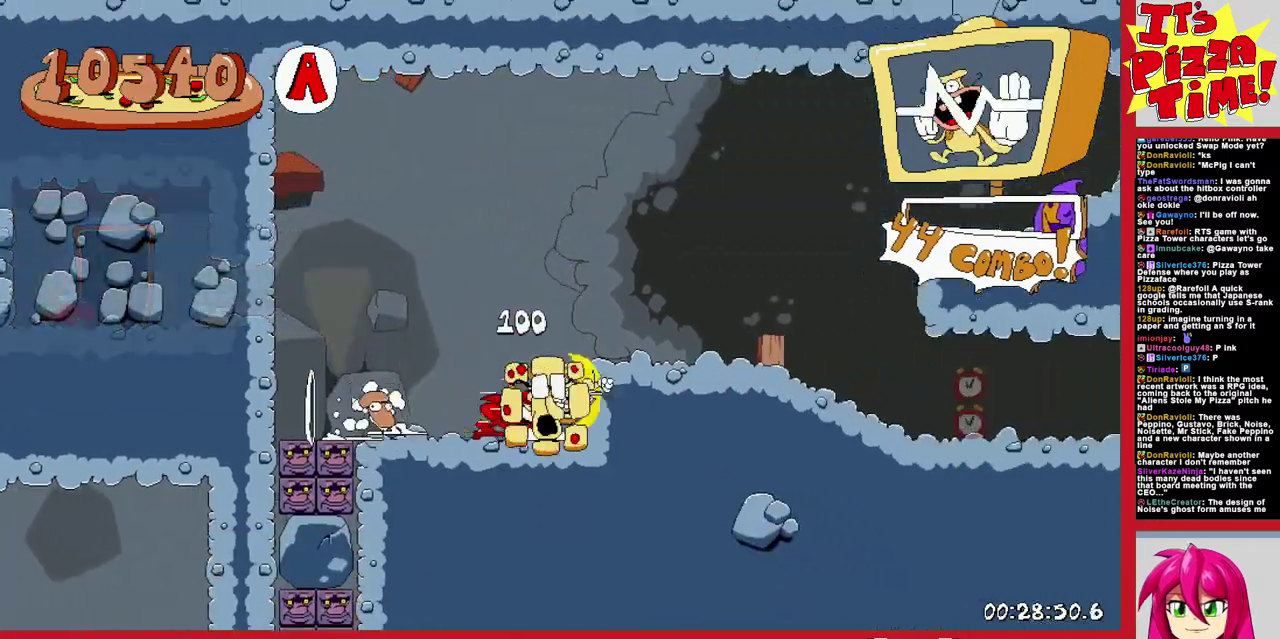
{"buttons": ["R1", "DPAD_RIGHT"], "events": [[133, "Y", "down"], [200, "Y", "up"]]}
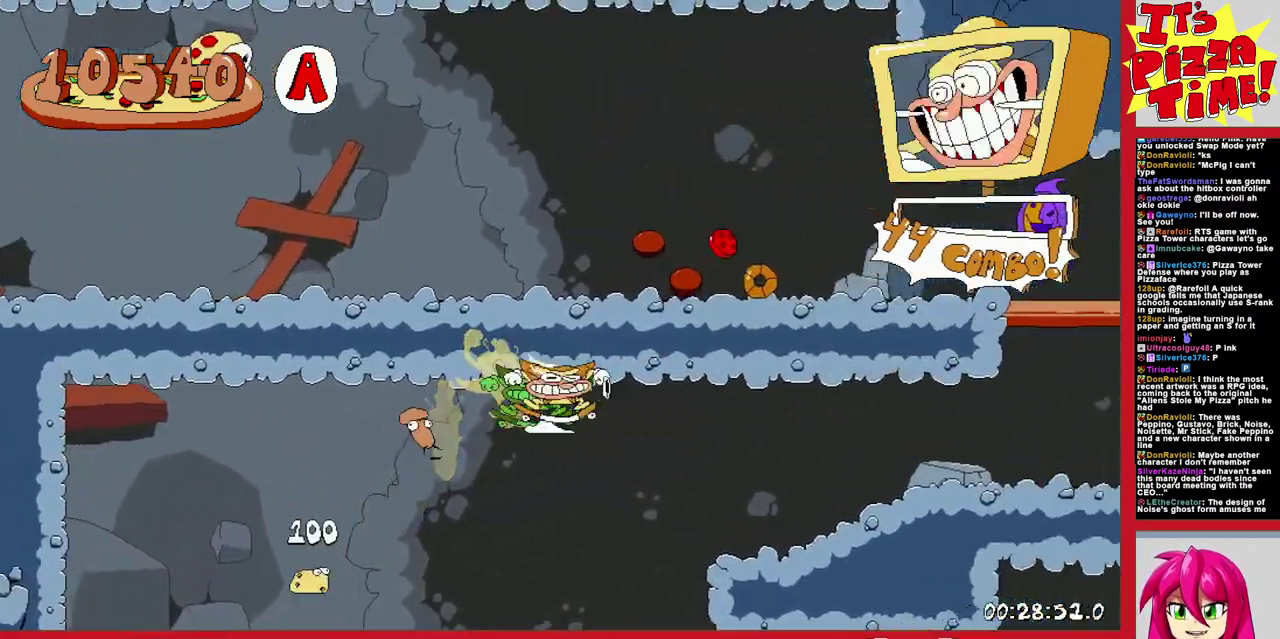
{"buttons": ["R1", "DPAD_LEFT"], "events": [[200, "B", "down"], [333, "DPAD_RIGHT", "up"], [383, "DPAD_LEFT", "down"], [450, "B", "up"]]}
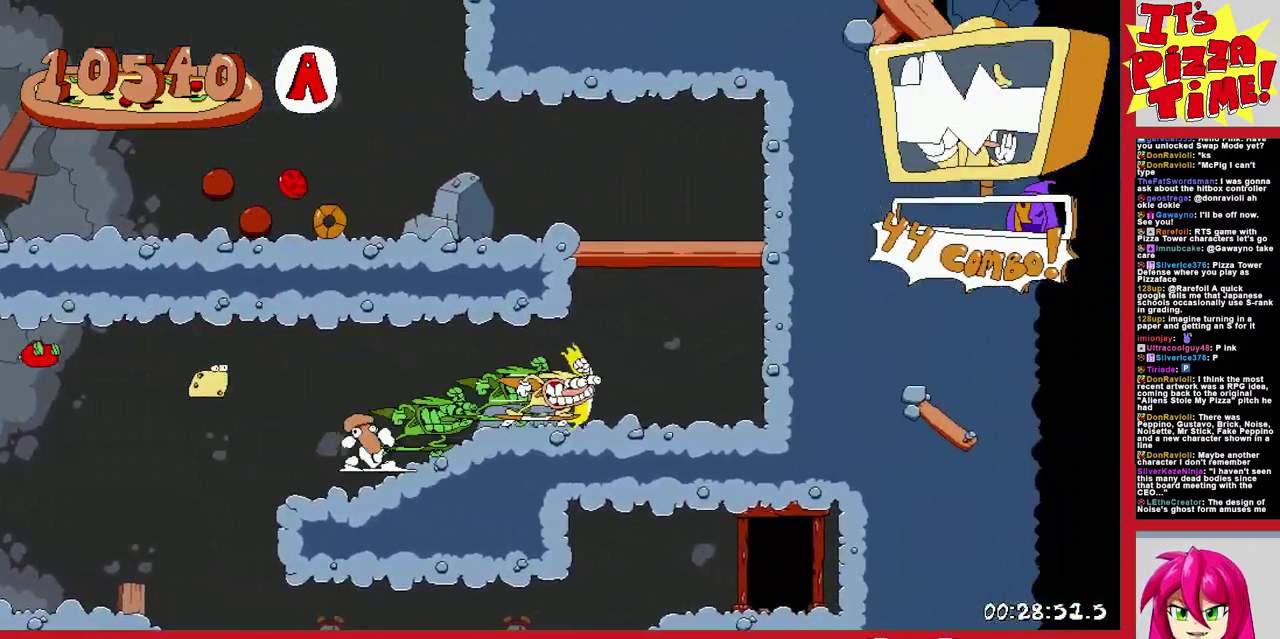
{"buttons": ["R1", "DPAD_LEFT"], "events": []}
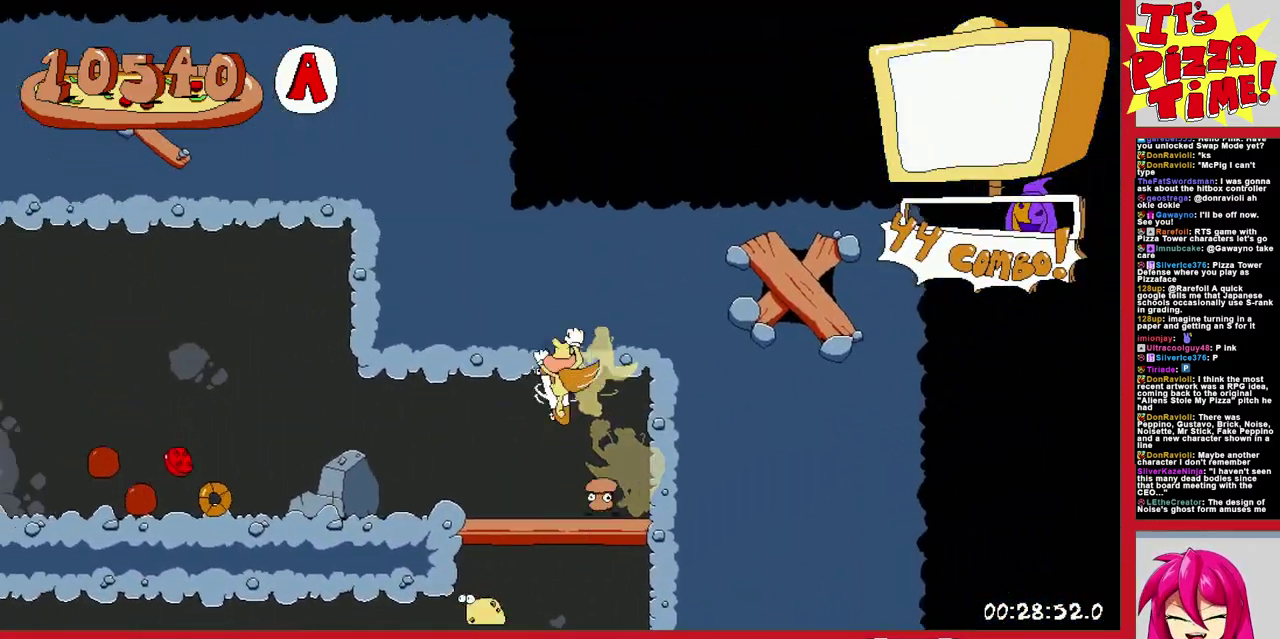
{"buttons": ["B", "R1", "DPAD_LEFT"], "events": [[467, "B", "down"]]}
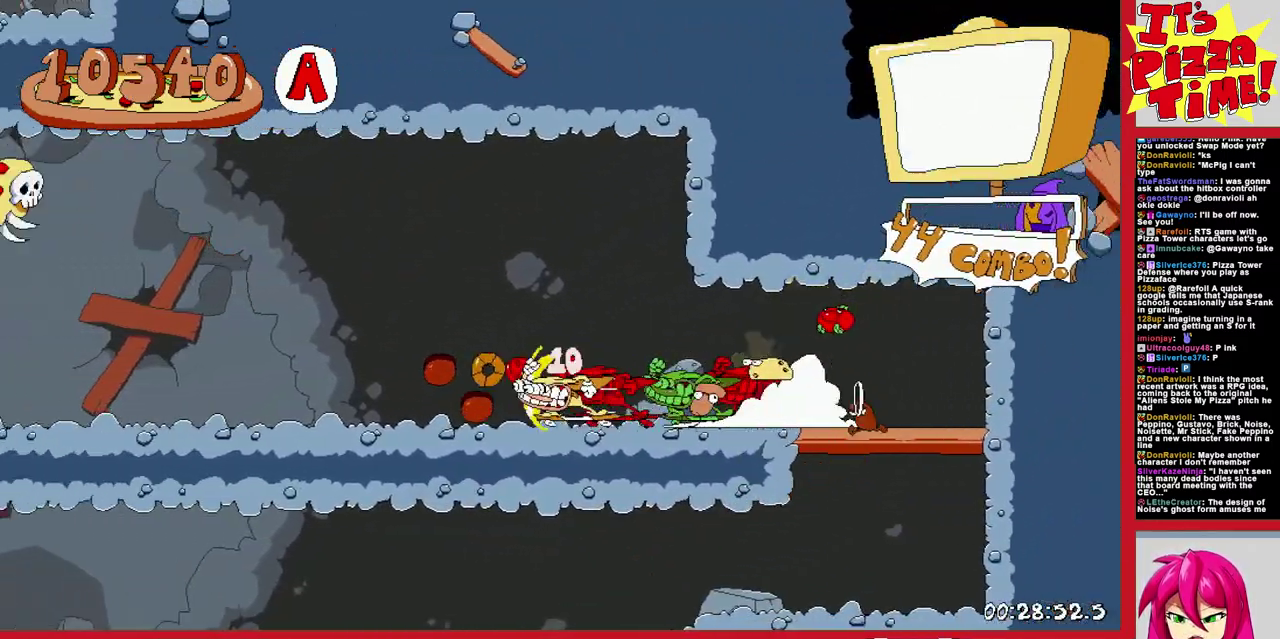
{"buttons": ["R1", "DPAD_DOWN", "DPAD_LEFT"], "events": [[300, "B", "up"], [483, "DPAD_DOWN", "down"]]}
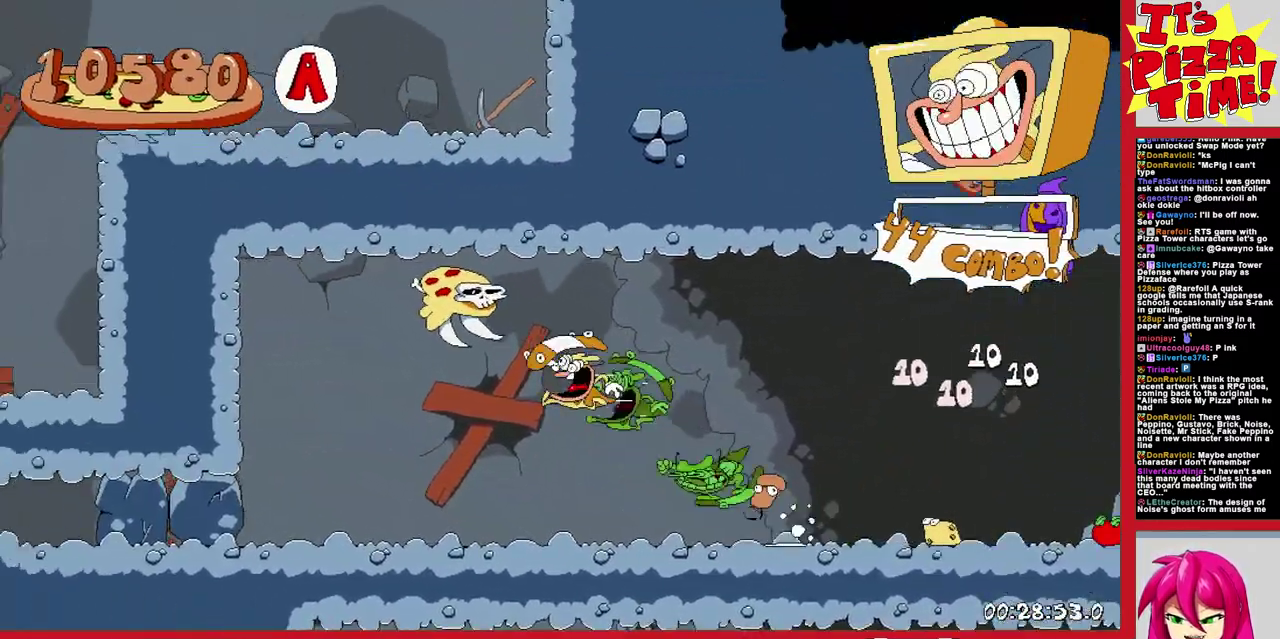
{"buttons": ["R1", "DPAD_DOWN", "DPAD_LEFT"], "events": []}
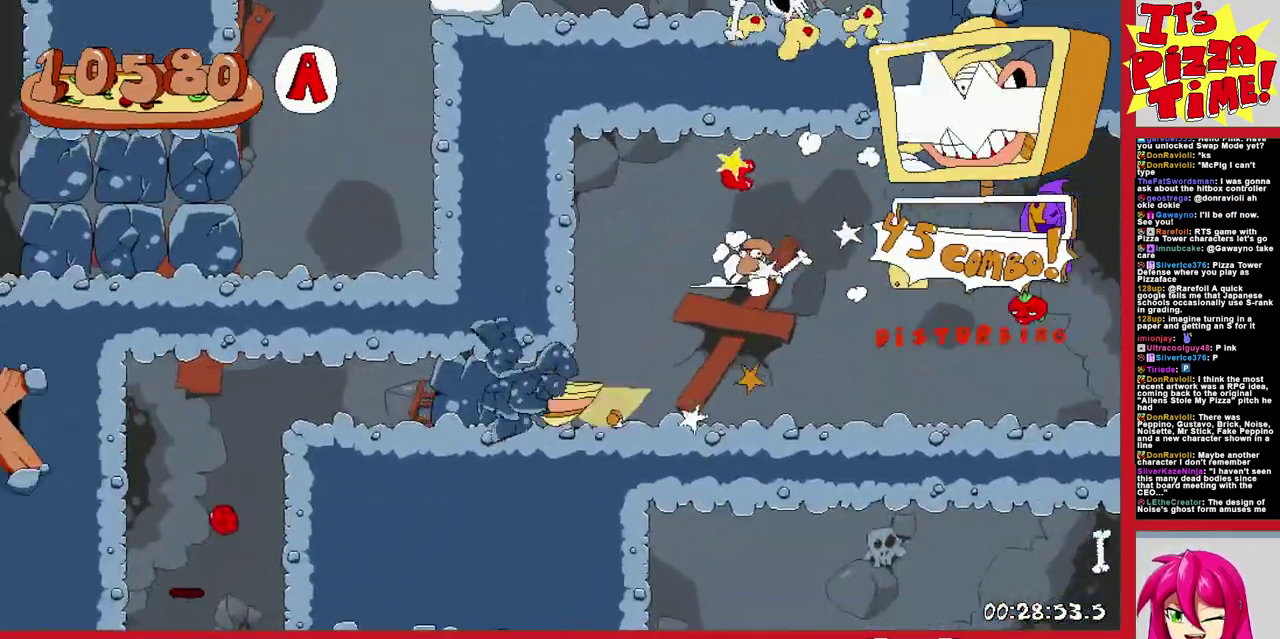
{"buttons": ["R1", "DPAD_DOWN", "DPAD_LEFT"], "events": []}
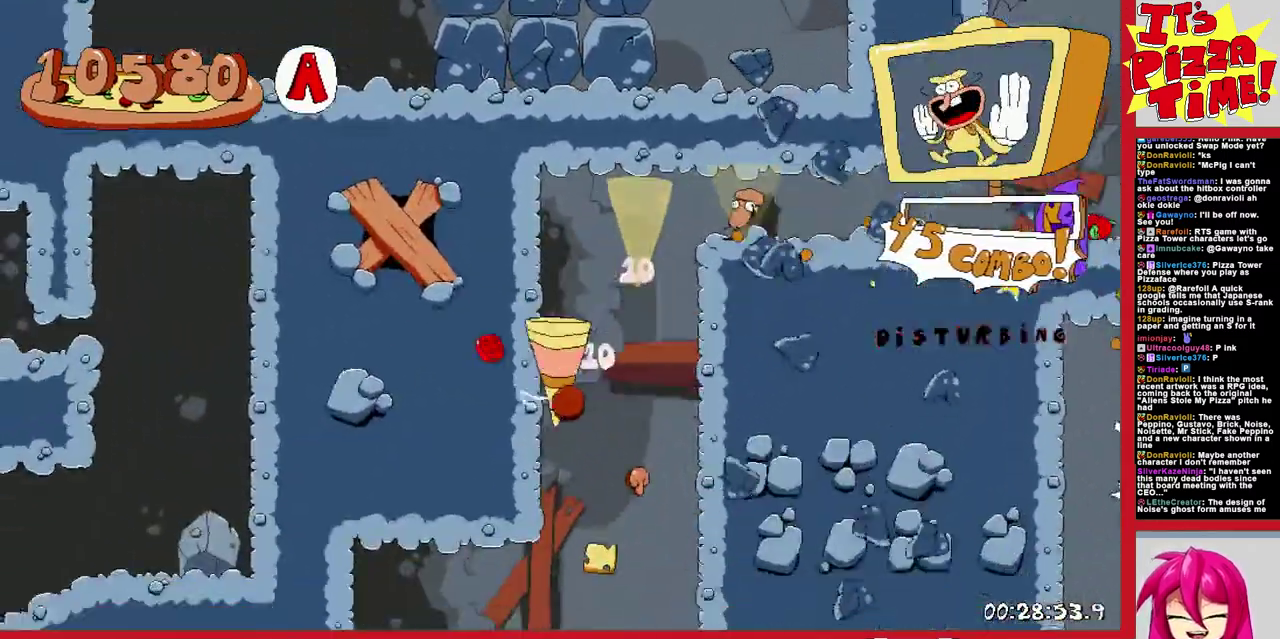
{"buttons": ["R1", "DPAD_LEFT"], "events": [[50, "Y", "down"], [150, "Y", "up"], [250, "DPAD_DOWN", "up"]]}
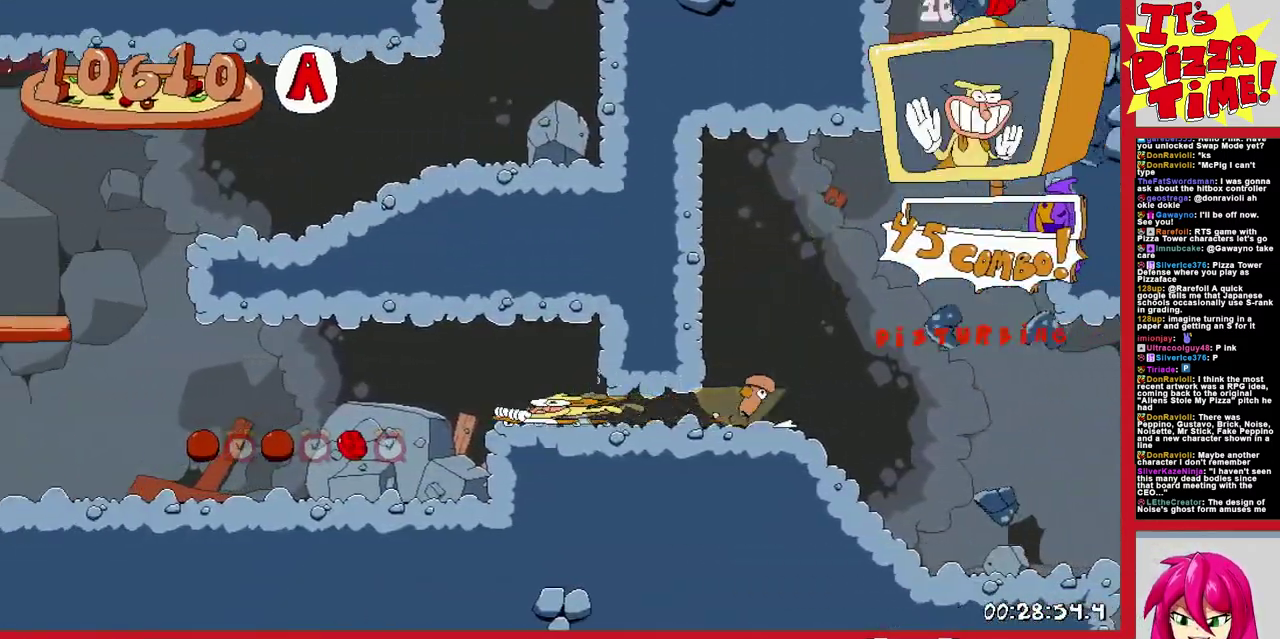
{"buttons": ["R1", "DPAD_LEFT"], "events": [[117, "B", "down"], [450, "B", "up"]]}
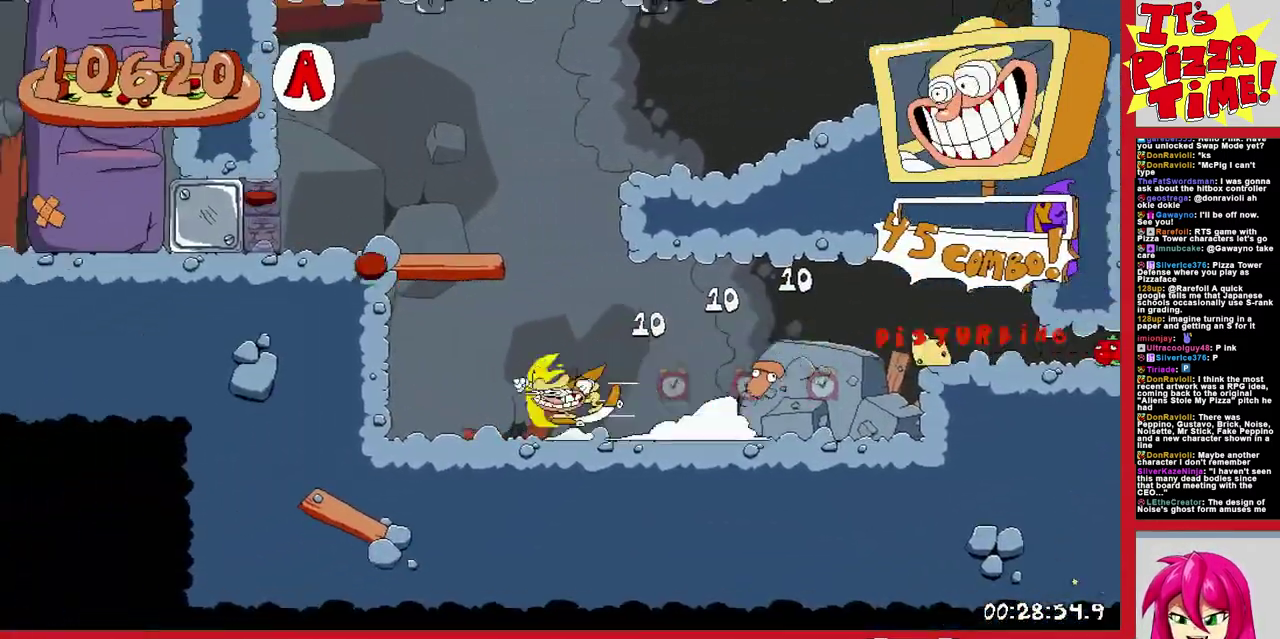
{"buttons": ["R1", "DPAD_LEFT"], "events": []}
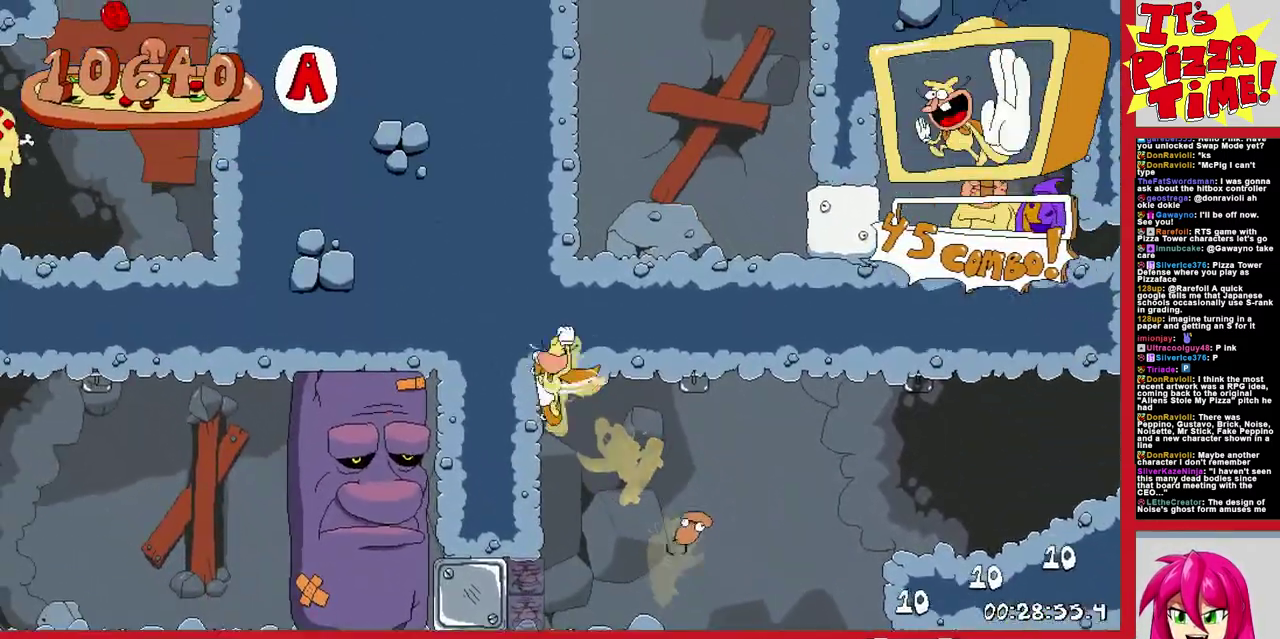
{"buttons": ["R1", "DPAD_LEFT"], "events": []}
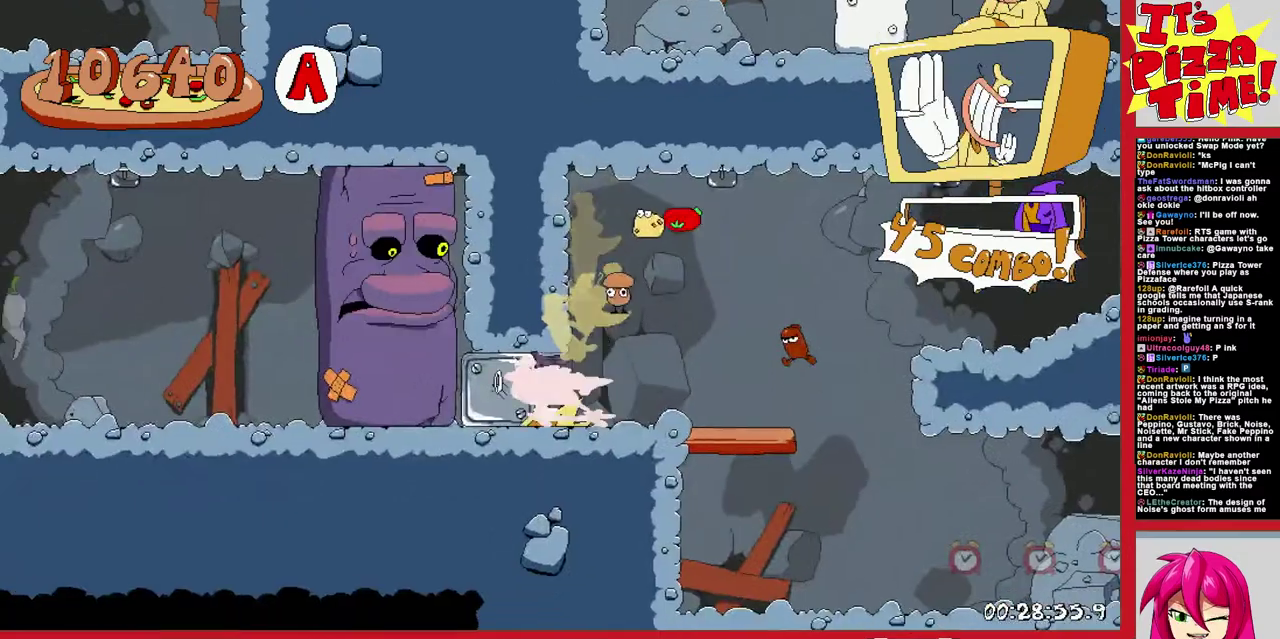
{"buttons": ["DPAD_LEFT"], "events": [[350, "R1", "up"], [400, "DPAD_UP", "down"], [483, "DPAD_UP", "up"]]}
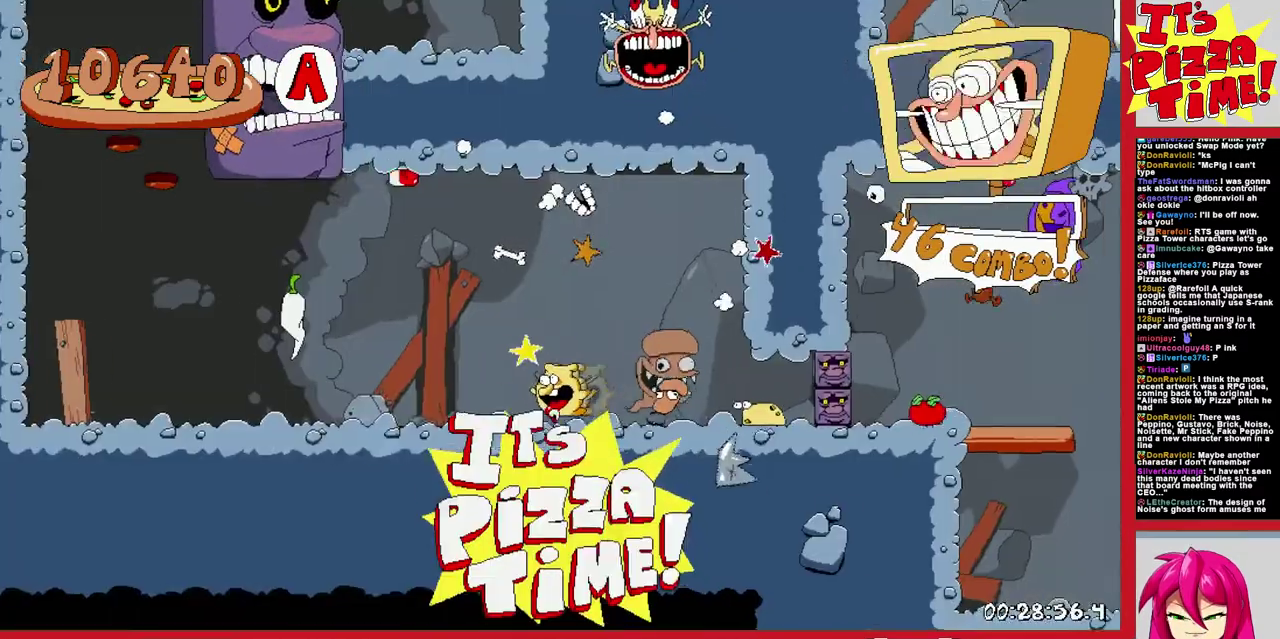
{"buttons": ["DPAD_UP", "DPAD_LEFT"], "events": [[150, "DPAD_UP", "down"]]}
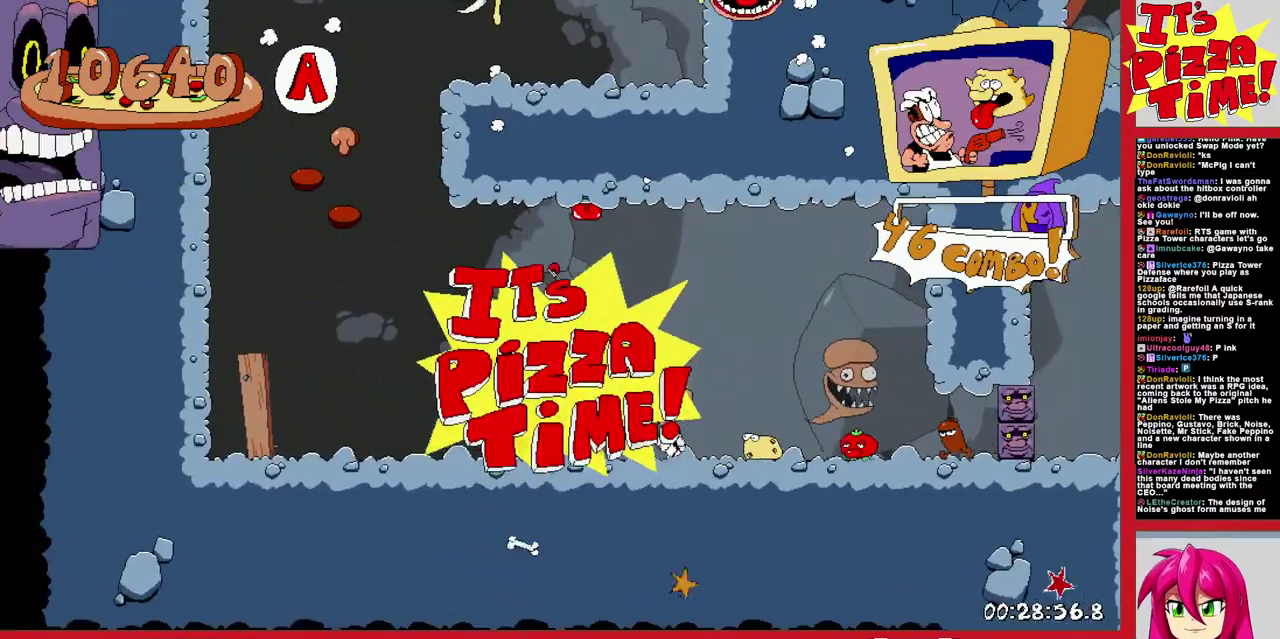
{"buttons": ["DPAD_UP", "DPAD_RIGHT"], "events": [[217, "DPAD_LEFT", "up"], [233, "DPAD_RIGHT", "down"], [333, "Y", "down"], [467, "Y", "up"]]}
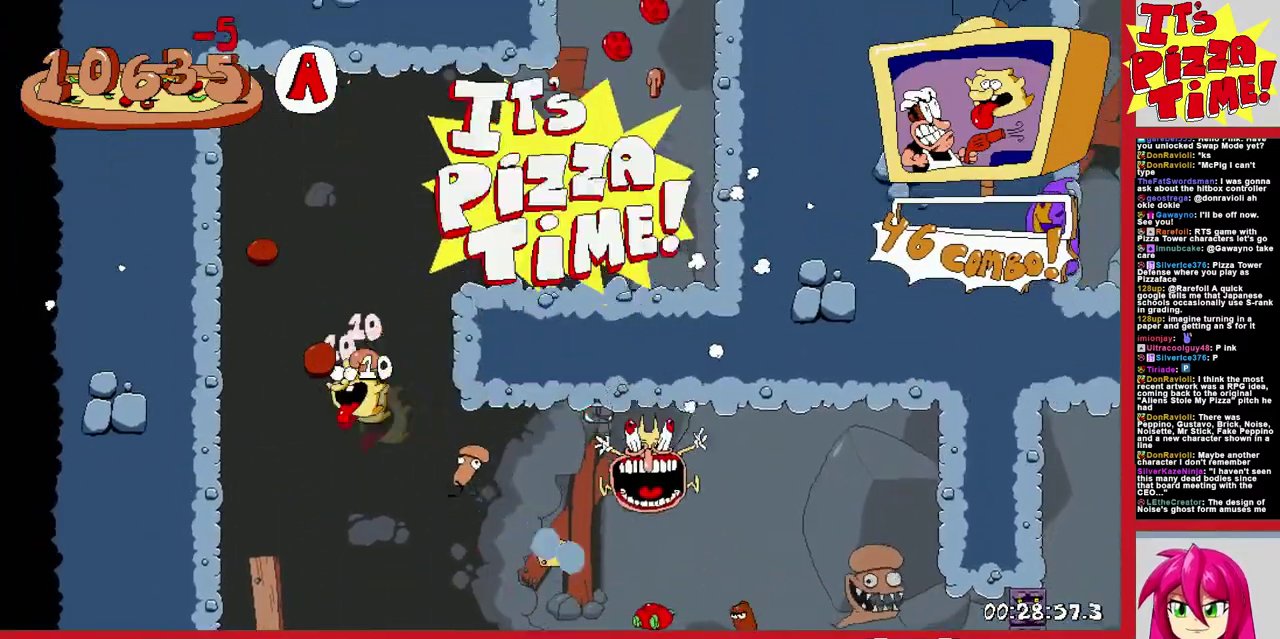
{"buttons": ["DPAD_UP"], "events": [[317, "DPAD_RIGHT", "up"]]}
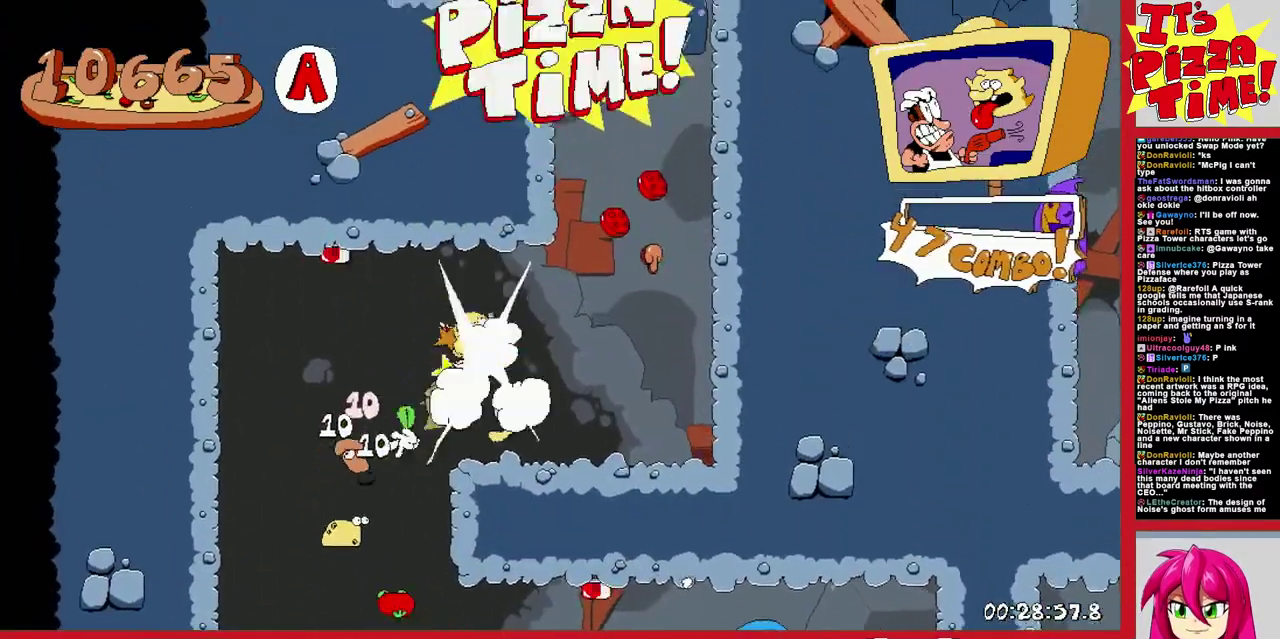
{"buttons": ["DPAD_UP", "DPAD_LEFT"], "events": [[200, "DPAD_LEFT", "down"]]}
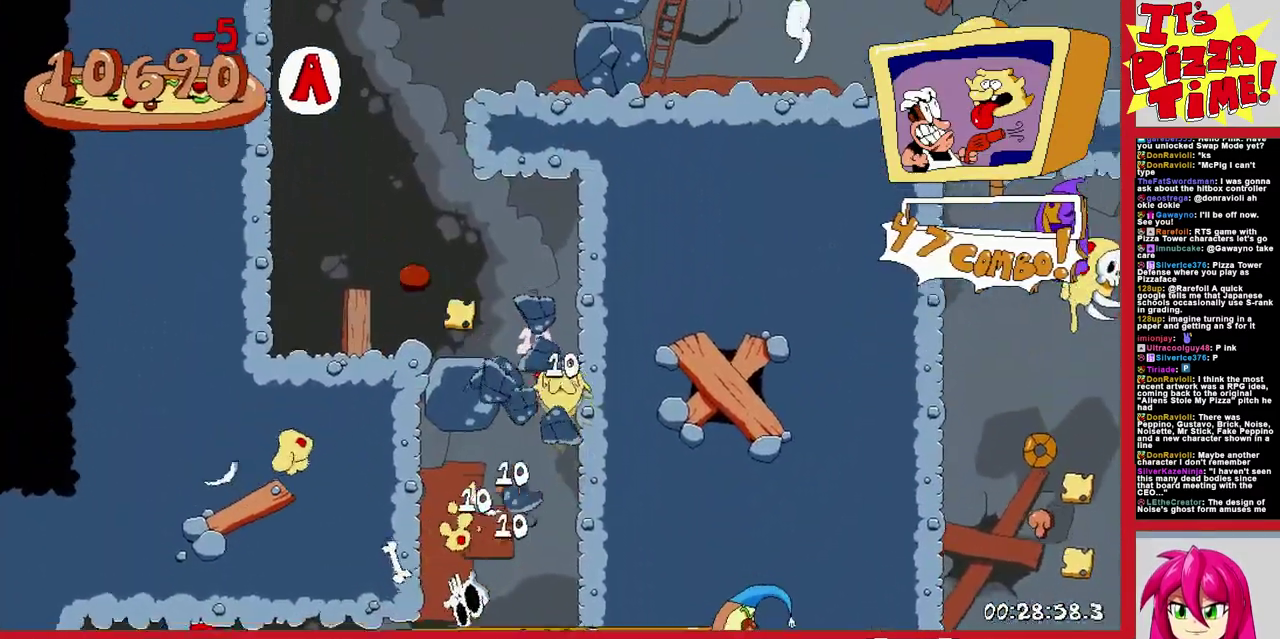
{"buttons": ["DPAD_UP", "DPAD_RIGHT"], "events": [[183, "DPAD_LEFT", "up"], [467, "DPAD_RIGHT", "down"]]}
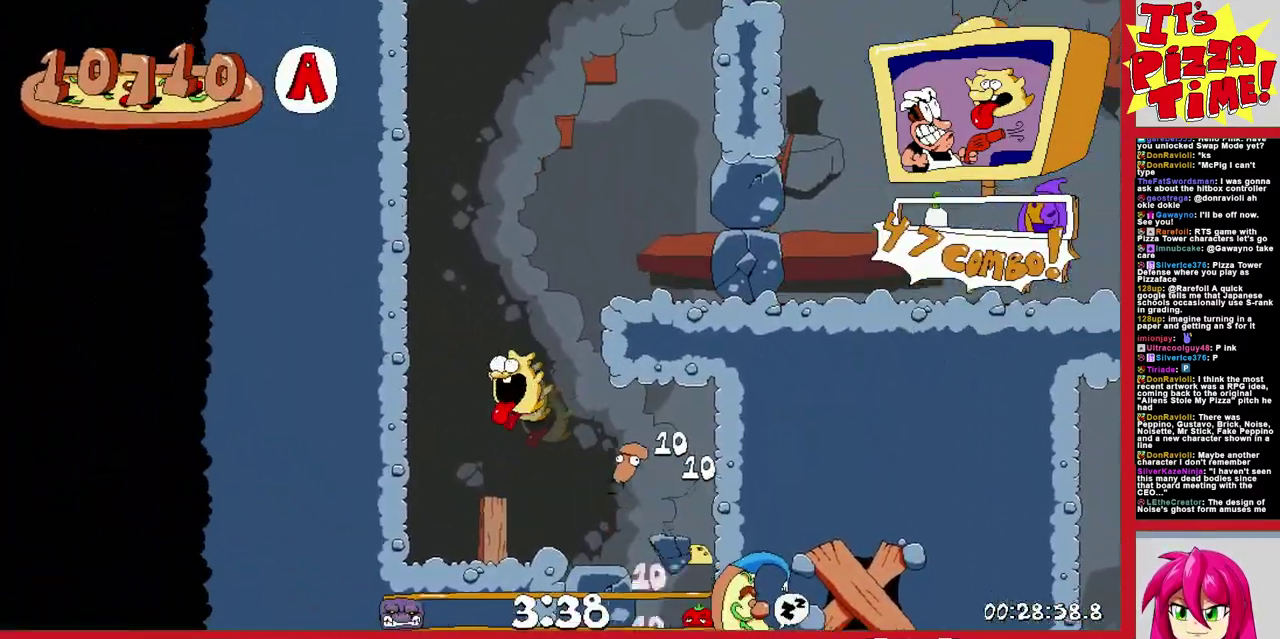
{"buttons": ["DPAD_RIGHT"], "events": [[17, "DPAD_UP", "up"], [33, "Y", "down"], [250, "Y", "up"]]}
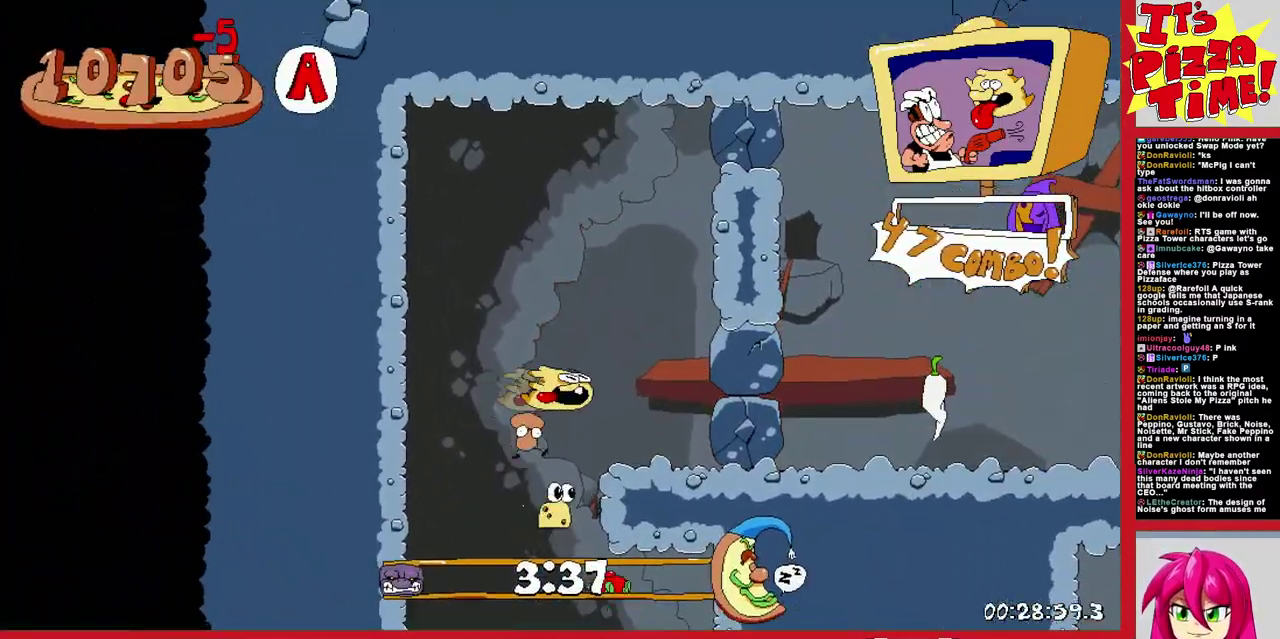
{"buttons": ["DPAD_UP", "DPAD_RIGHT"], "events": [[200, "DPAD_UP", "down"]]}
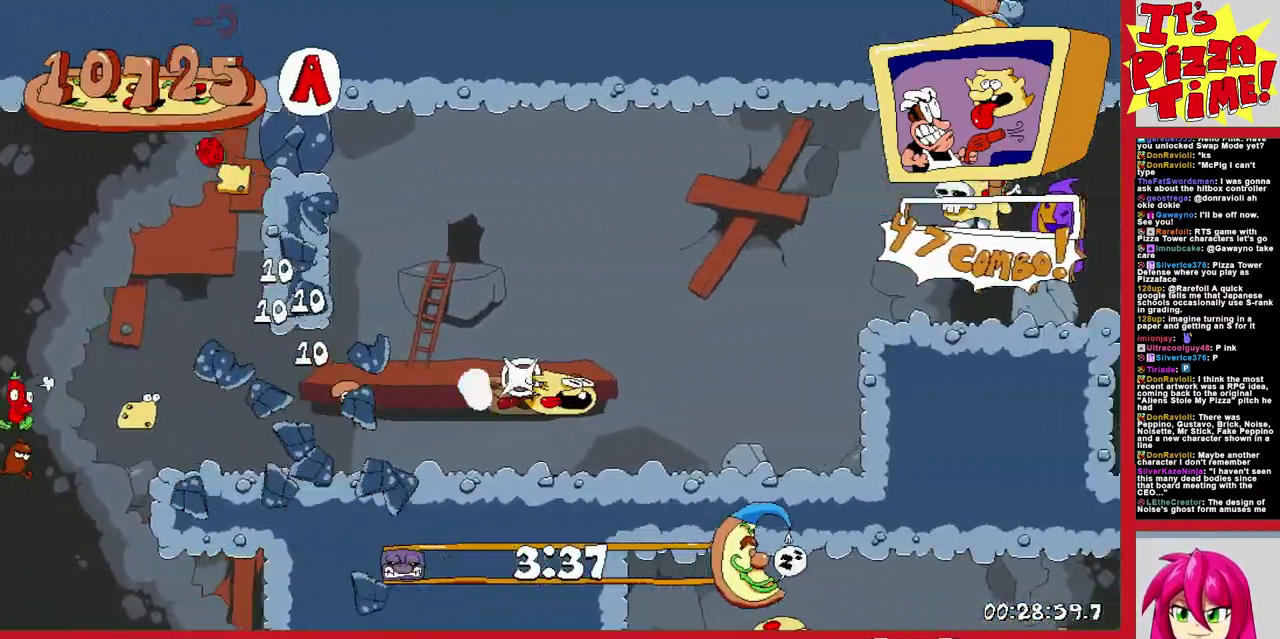
{"buttons": ["DPAD_RIGHT"], "events": [[200, "DPAD_UP", "up"], [250, "Y", "down"], [383, "Y", "up"]]}